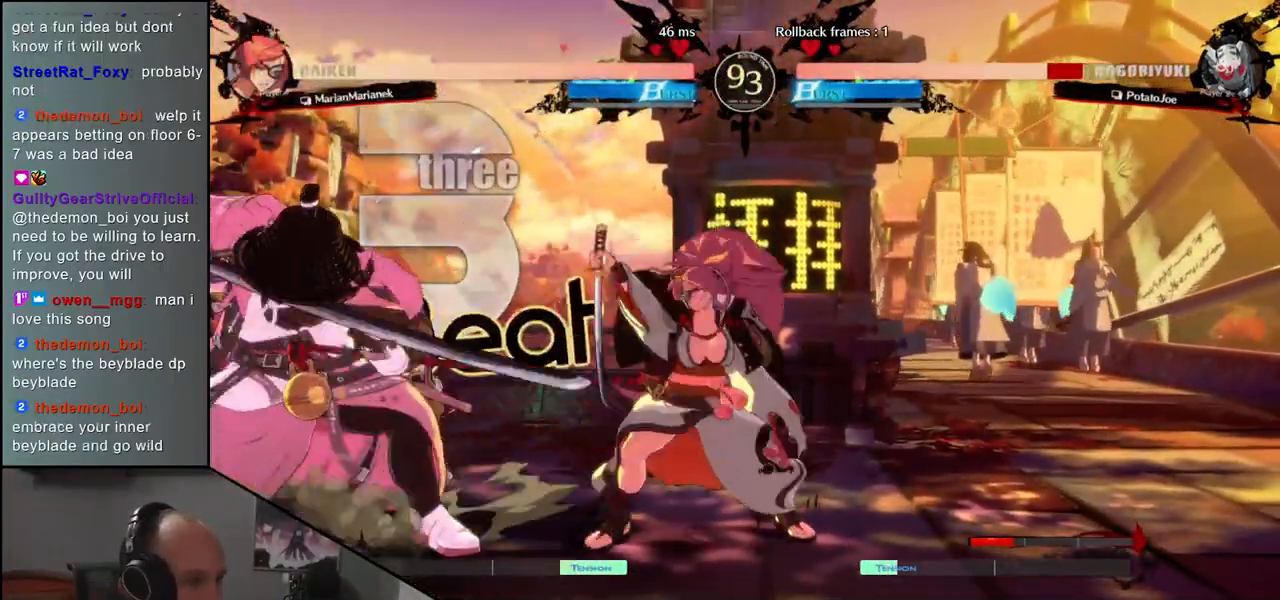
Gameplay with a controller (arcade stick); each line is a JSON object with the inputs held at the frame after it (dt_ms = milliseconds from this image to that frame). "events" lists button and stick changes between this image and that frame as [ms after this image, input, new state], when the widget could be followed in between. Not read: L3 R3.
{"dt_ms": 500, "buttons": [], "left_stick": "down-left", "events": [[250, "left_stick", "up-left"], [417, "left_stick", "down-left"]]}
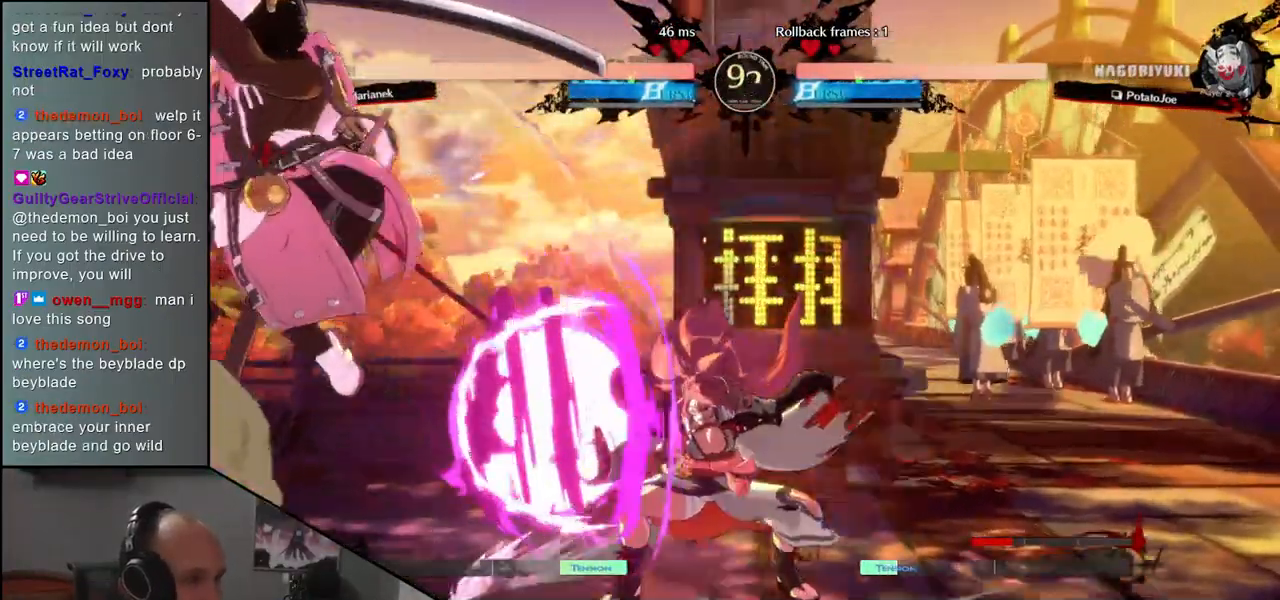
{"dt_ms": 500, "buttons": ["R1"], "left_stick": "center", "events": [[200, "left_stick", "center"], [283, "R1", "down"], [367, "R1", "up"], [467, "R1", "down"]]}
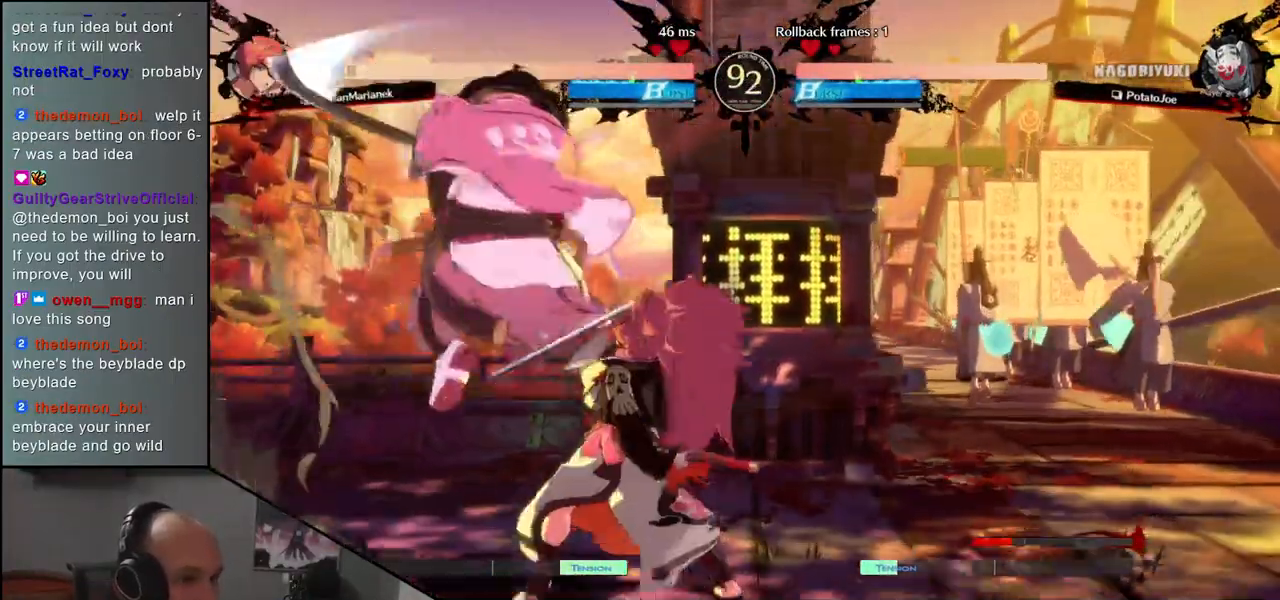
{"dt_ms": 500, "buttons": [], "left_stick": "left", "events": [[33, "R1", "up"], [150, "R1", "down"], [233, "R1", "up"], [333, "R1", "down"], [433, "R1", "up"], [483, "left_stick", "left"]]}
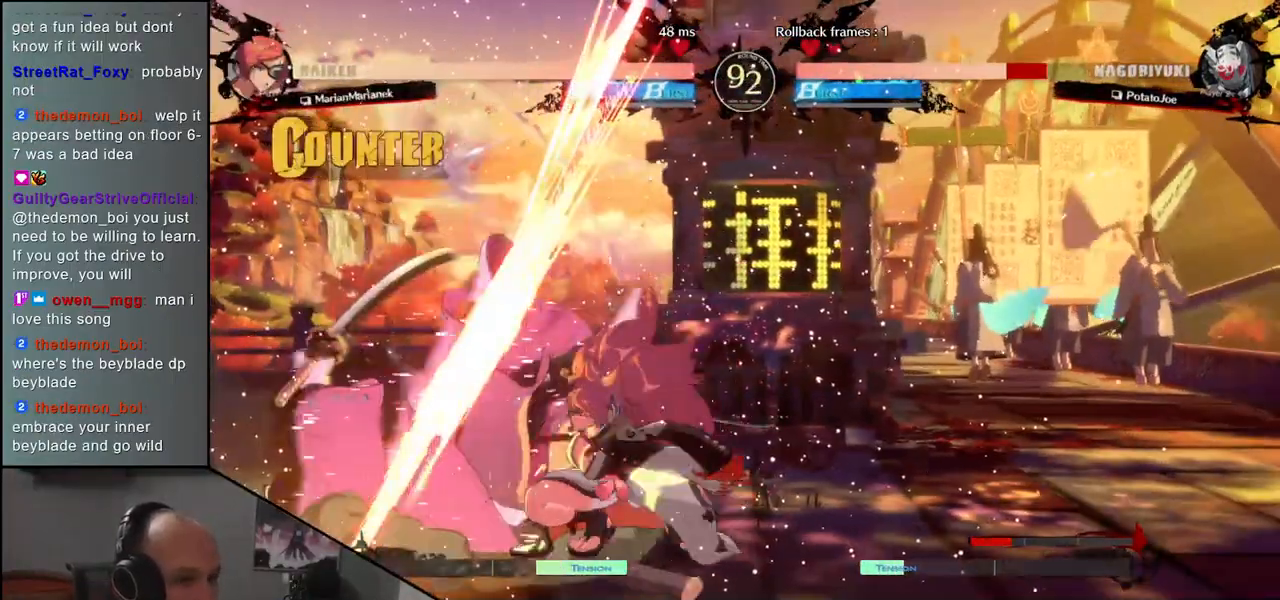
{"dt_ms": 500, "buttons": [], "left_stick": "left", "events": [[217, "left_stick", "down-left"], [467, "left_stick", "left"]]}
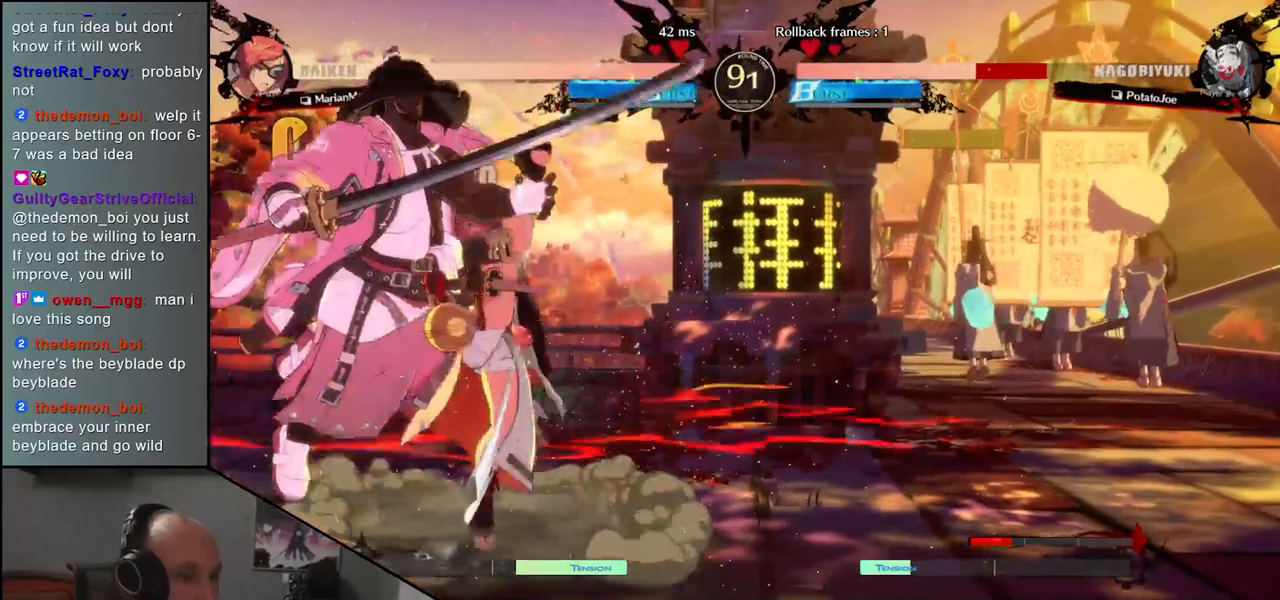
{"dt_ms": 500, "buttons": [], "left_stick": "down-left", "events": [[400, "left_stick", "down-left"]]}
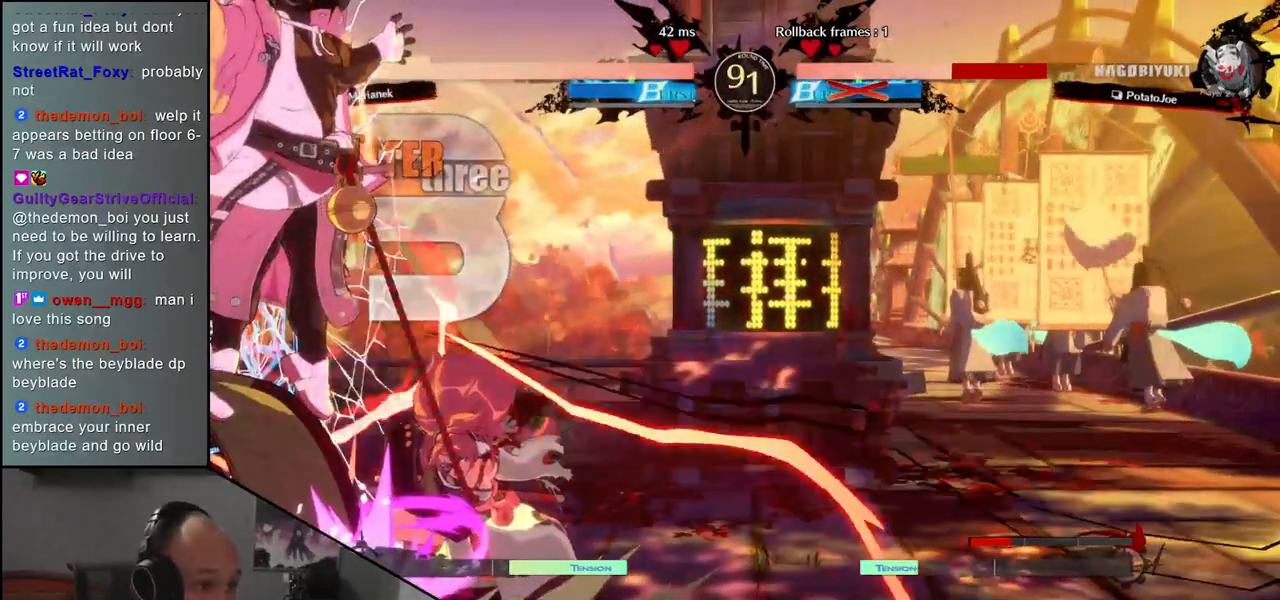
{"dt_ms": 500, "buttons": [], "left_stick": "left", "events": [[233, "left_stick", "left"]]}
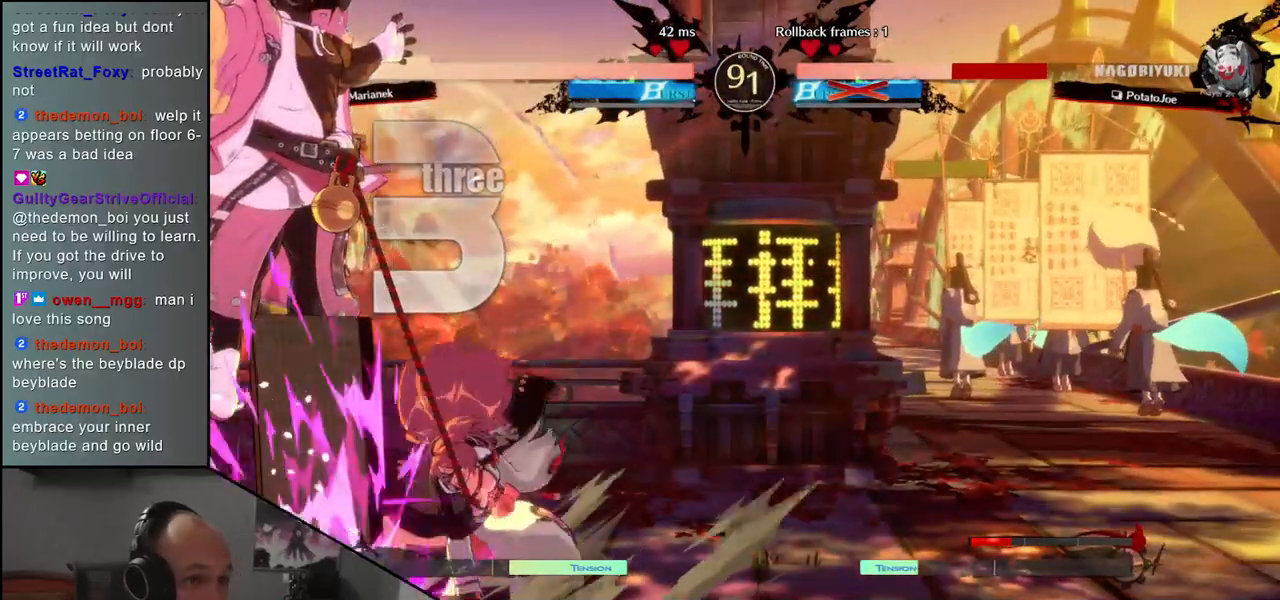
{"dt_ms": 500, "buttons": [], "left_stick": "center", "events": [[267, "left_stick", "center"]]}
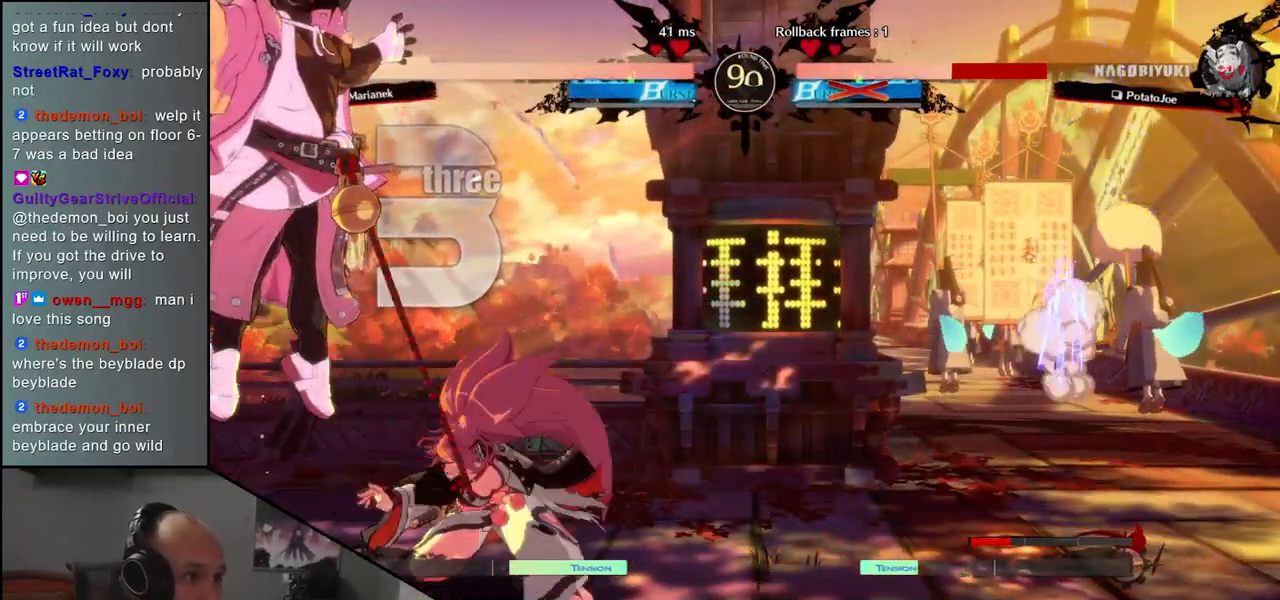
{"dt_ms": 500, "buttons": [], "left_stick": "center", "events": []}
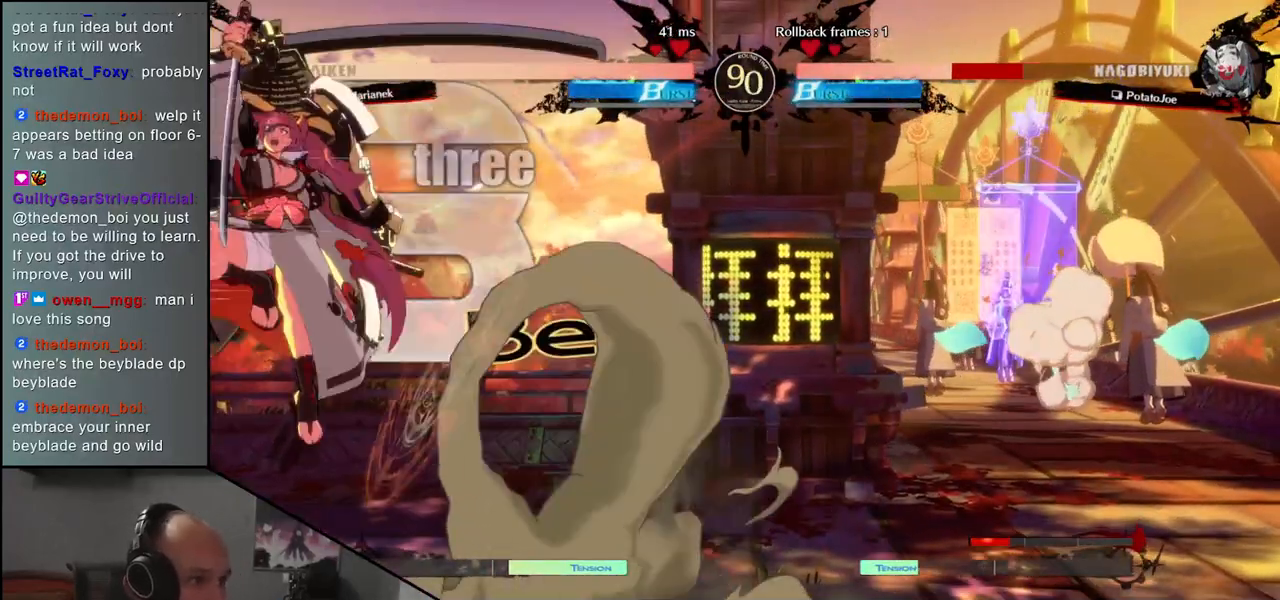
{"dt_ms": 500, "buttons": [], "left_stick": "down-left", "events": [[100, "left_stick", "left"], [367, "left_stick", "down-left"]]}
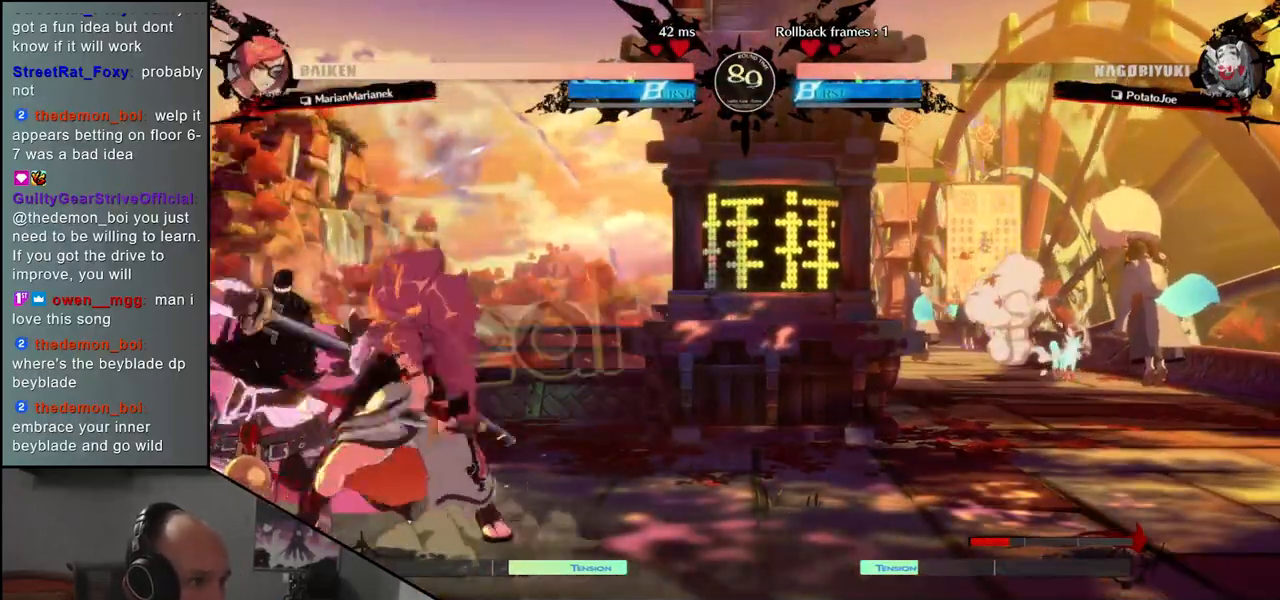
{"dt_ms": 500, "buttons": [], "left_stick": "down-left", "events": []}
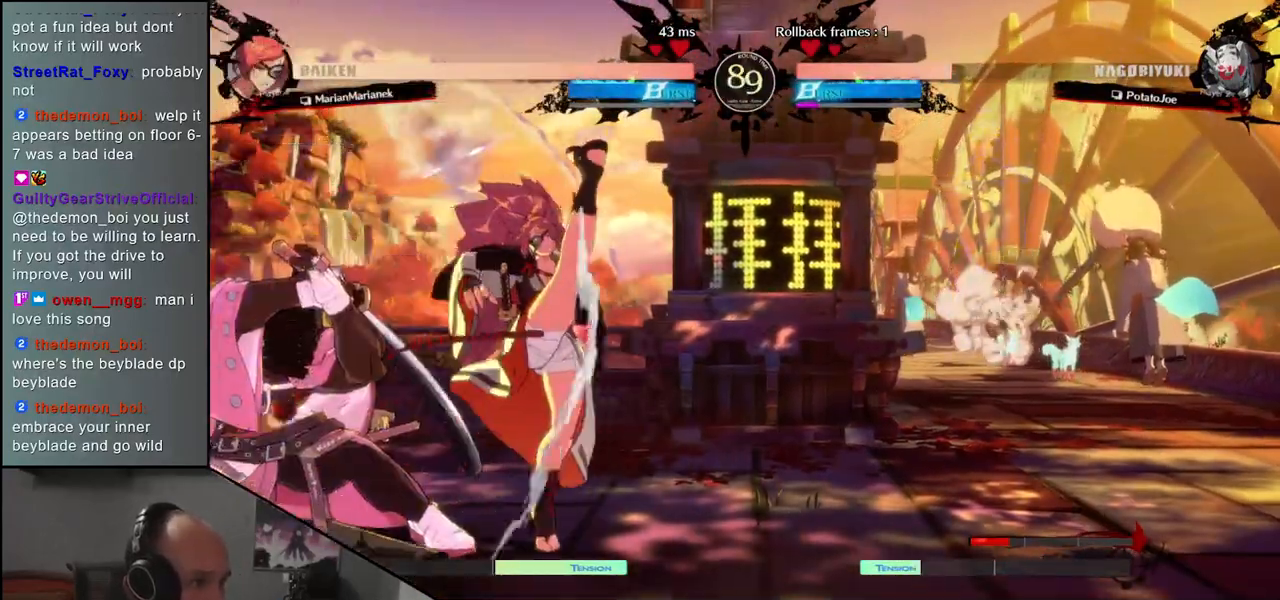
{"dt_ms": 500, "buttons": [], "left_stick": "center", "events": [[350, "left_stick", "left"], [367, "SQUARE", "down"], [467, "left_stick", "center"], [483, "SQUARE", "up"]]}
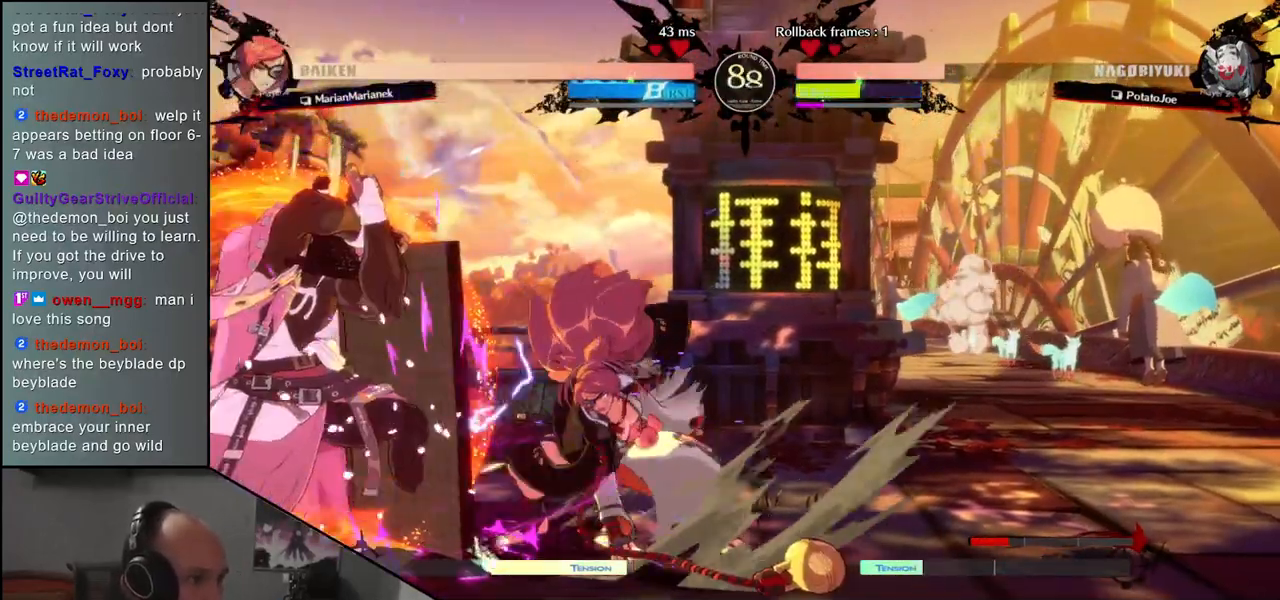
{"dt_ms": 500, "buttons": [], "left_stick": "center", "events": []}
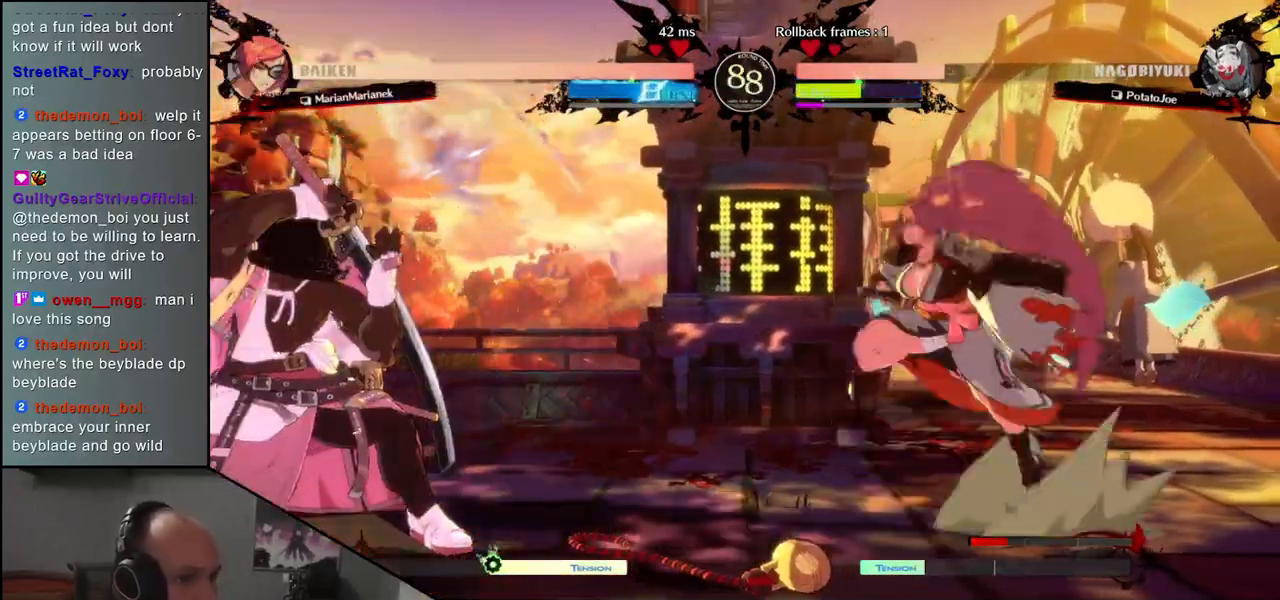
{"dt_ms": 500, "buttons": [], "left_stick": "left", "events": [[17, "R1", "down"], [117, "R1", "up"], [233, "R1", "down"], [333, "R1", "up"], [367, "left_stick", "left"]]}
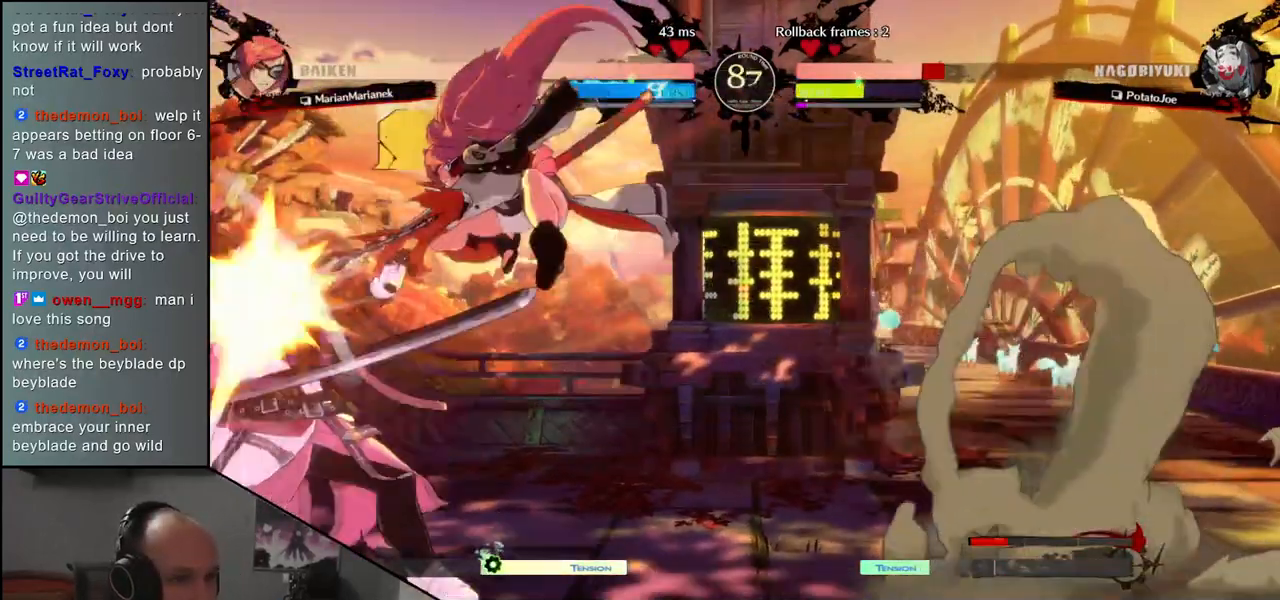
{"dt_ms": 500, "buttons": [], "left_stick": "down-left", "events": [[333, "left_stick", "down-left"]]}
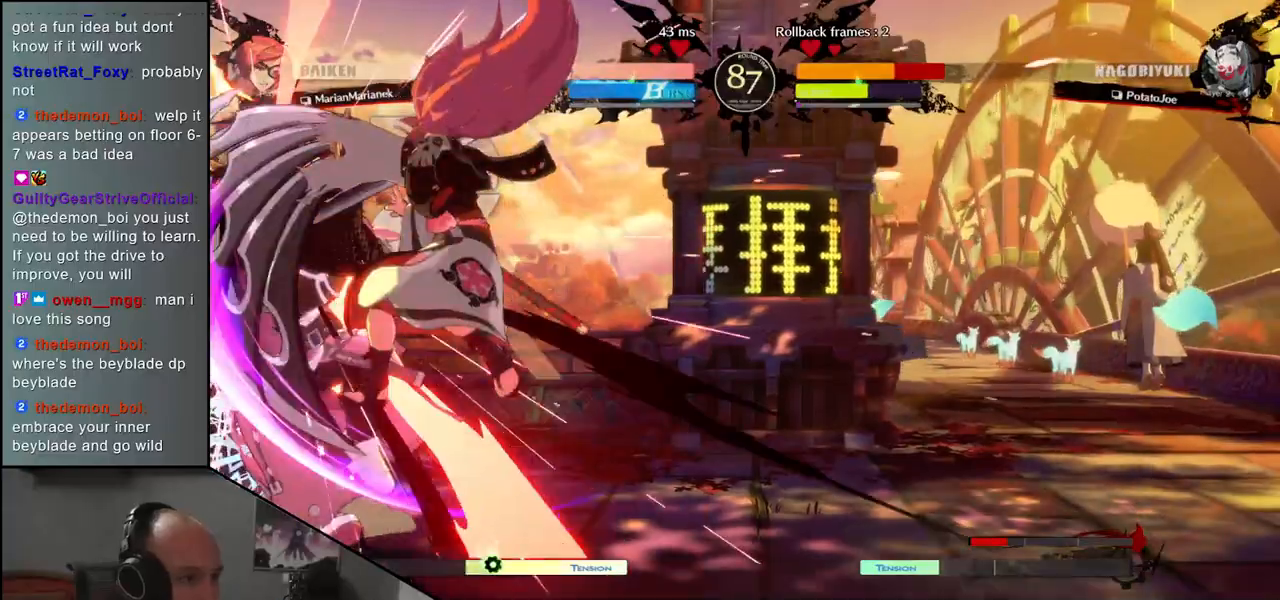
{"dt_ms": 500, "buttons": [], "left_stick": "down-left", "events": []}
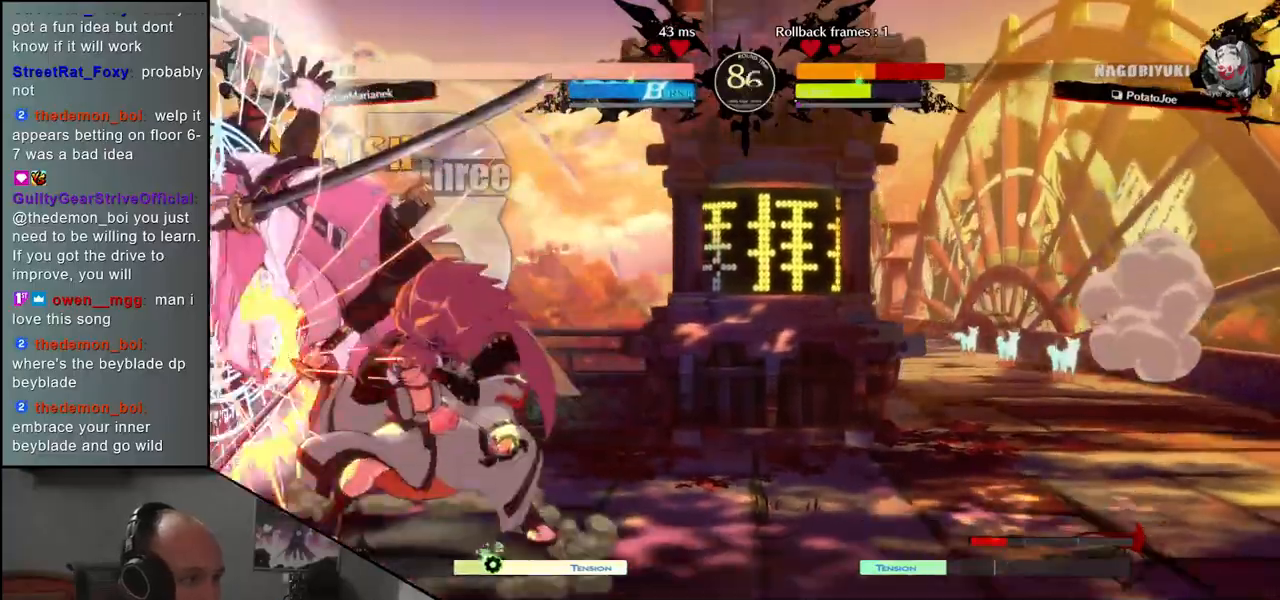
{"dt_ms": 500, "buttons": [], "left_stick": "down-left", "events": []}
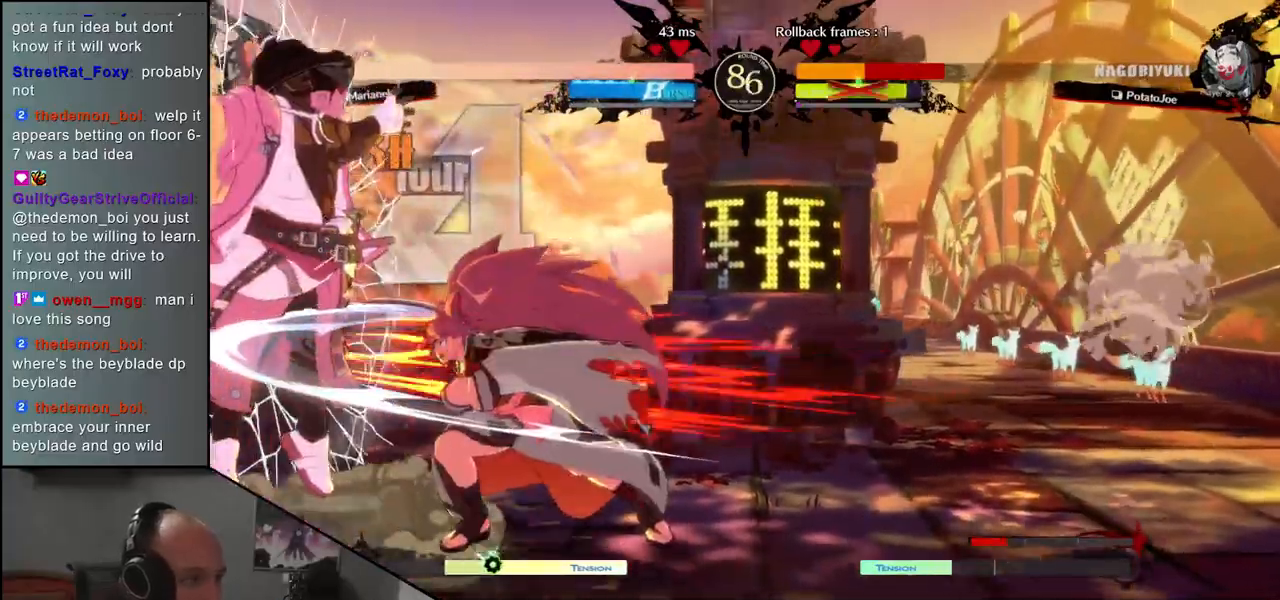
{"dt_ms": 500, "buttons": [], "left_stick": "down-left", "events": []}
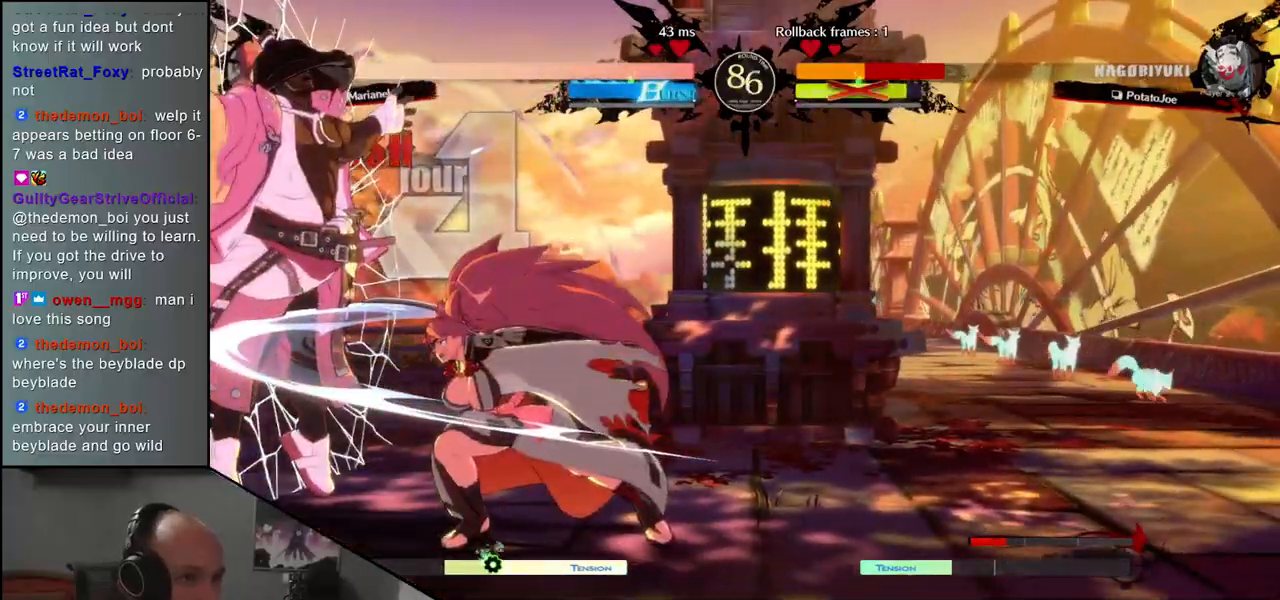
{"dt_ms": 500, "buttons": [], "left_stick": "down-left", "events": []}
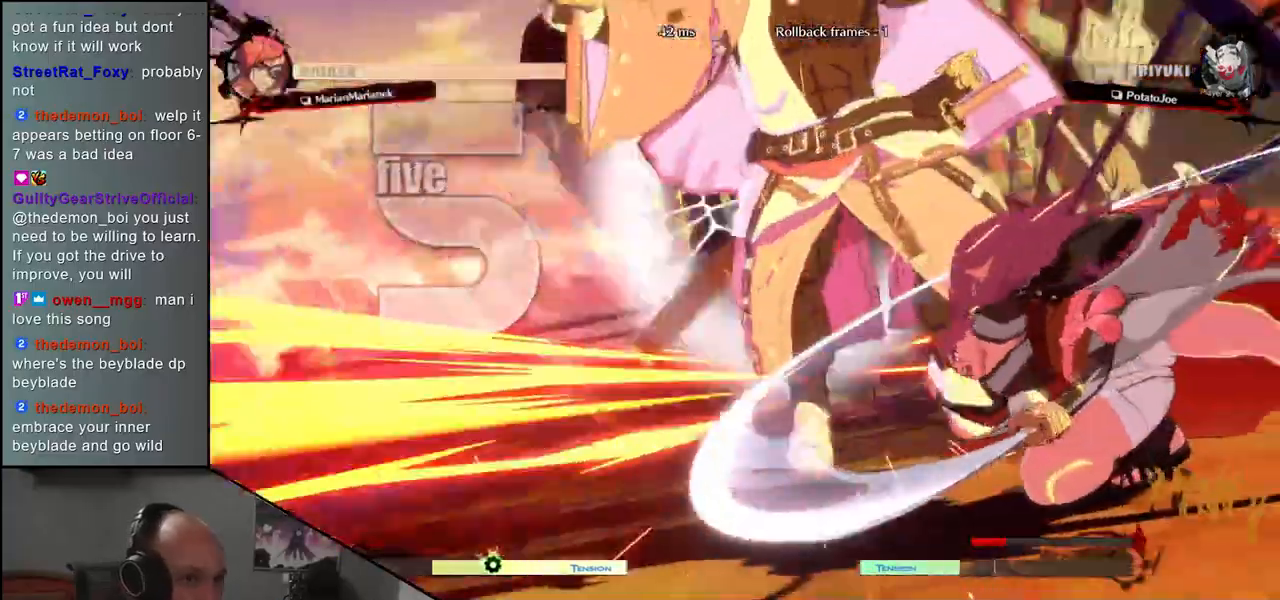
{"dt_ms": 500, "buttons": [], "left_stick": "down-left", "events": []}
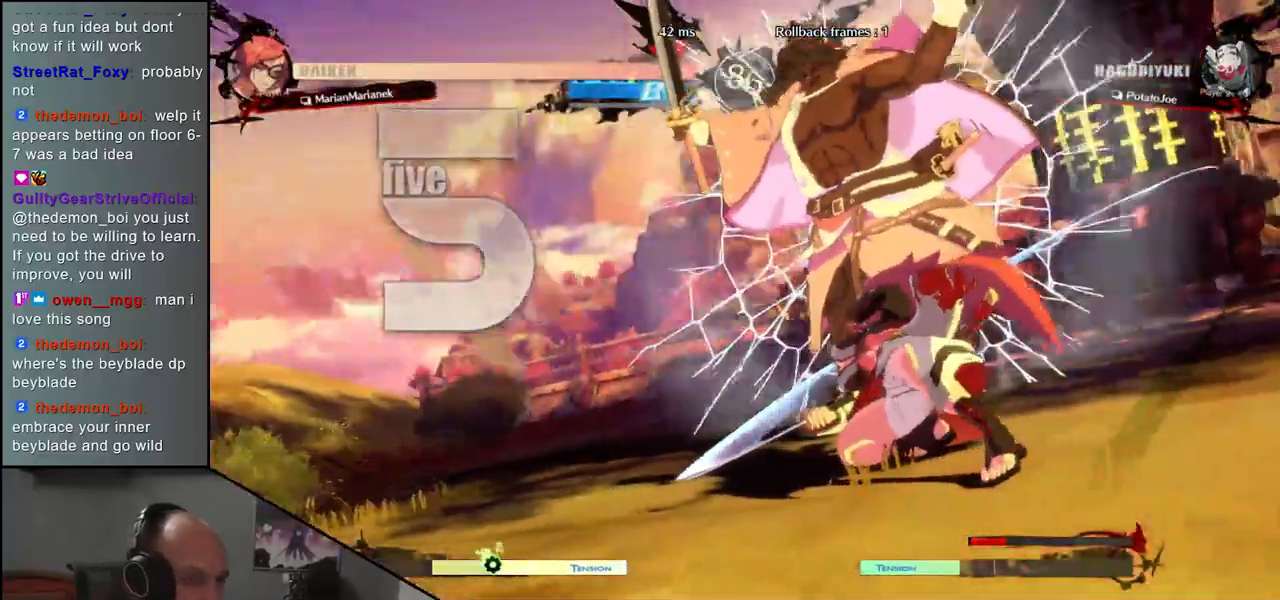
{"dt_ms": 500, "buttons": [], "left_stick": "down-left", "events": []}
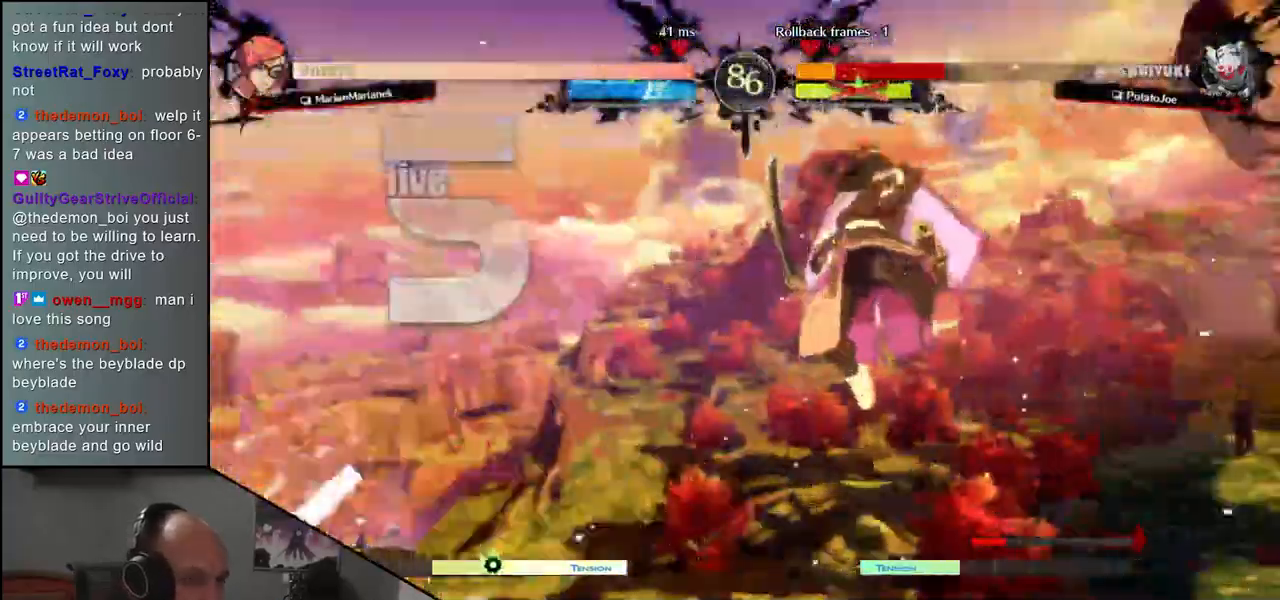
{"dt_ms": 500, "buttons": [], "left_stick": "down-left", "events": []}
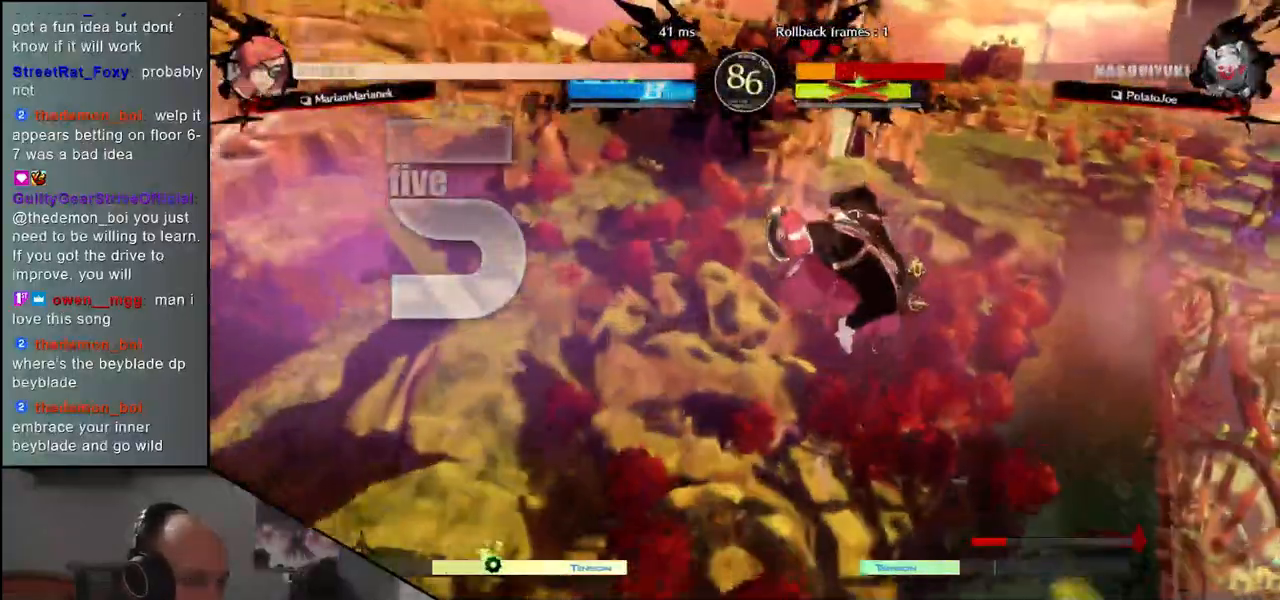
{"dt_ms": 1000, "buttons": [], "left_stick": "left"}
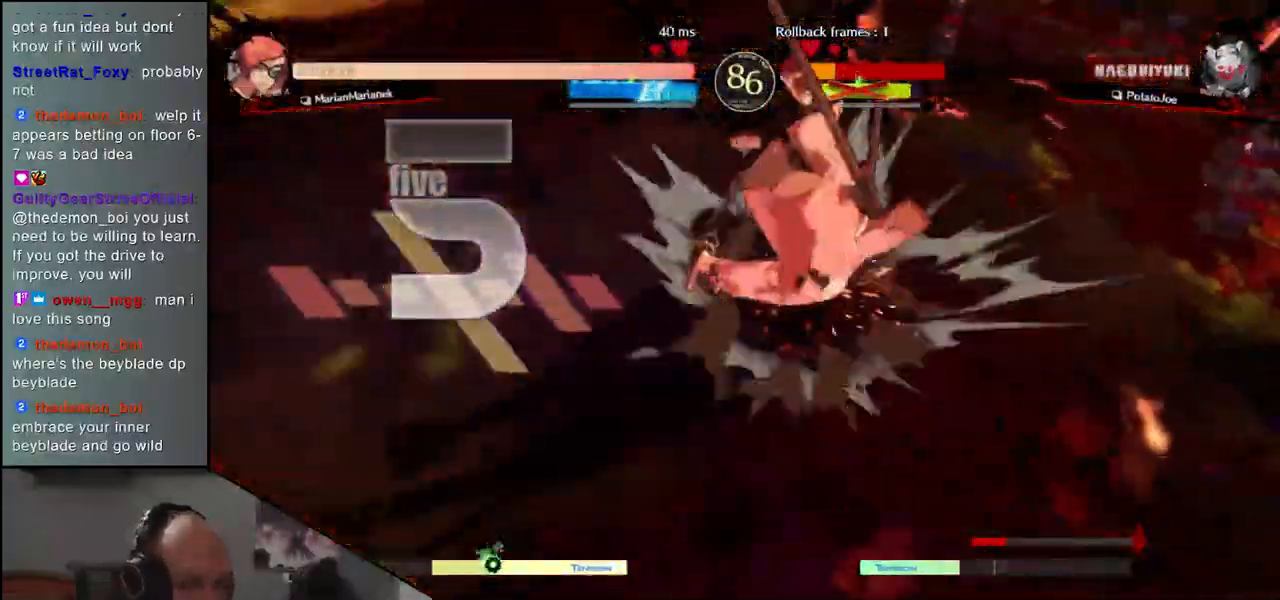
{"dt_ms": 500, "buttons": [], "left_stick": "left", "events": []}
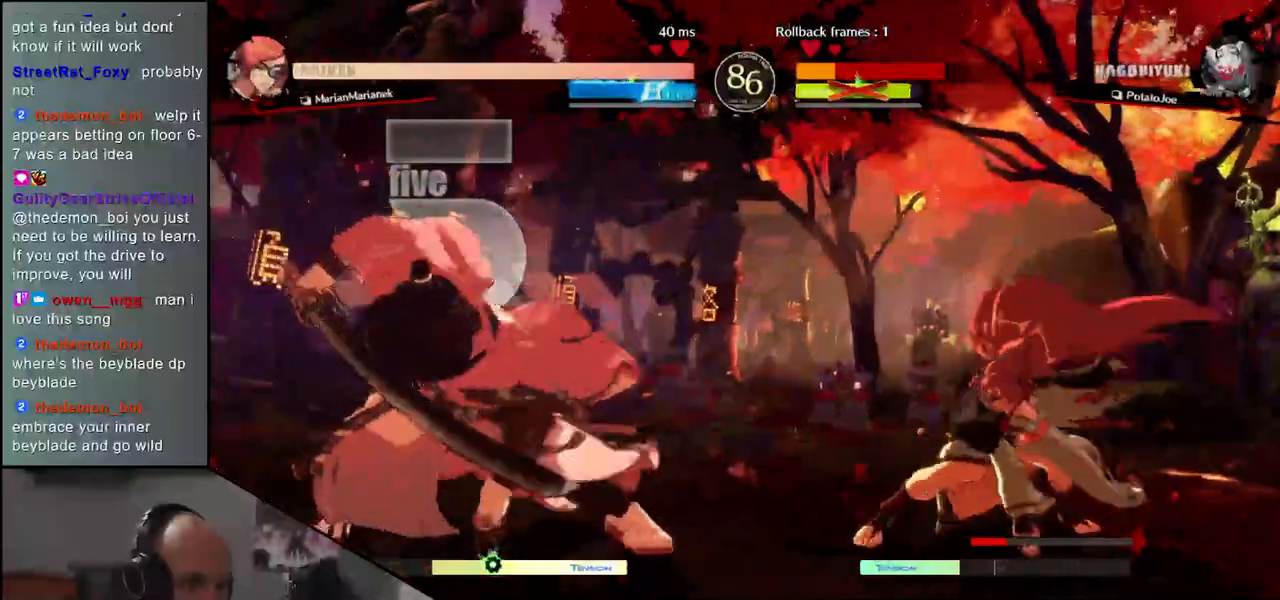
{"dt_ms": 500, "buttons": ["SQUARE"], "left_stick": "right", "events": [[350, "left_stick", "down"], [400, "left_stick", "right"], [433, "SQUARE", "down"]]}
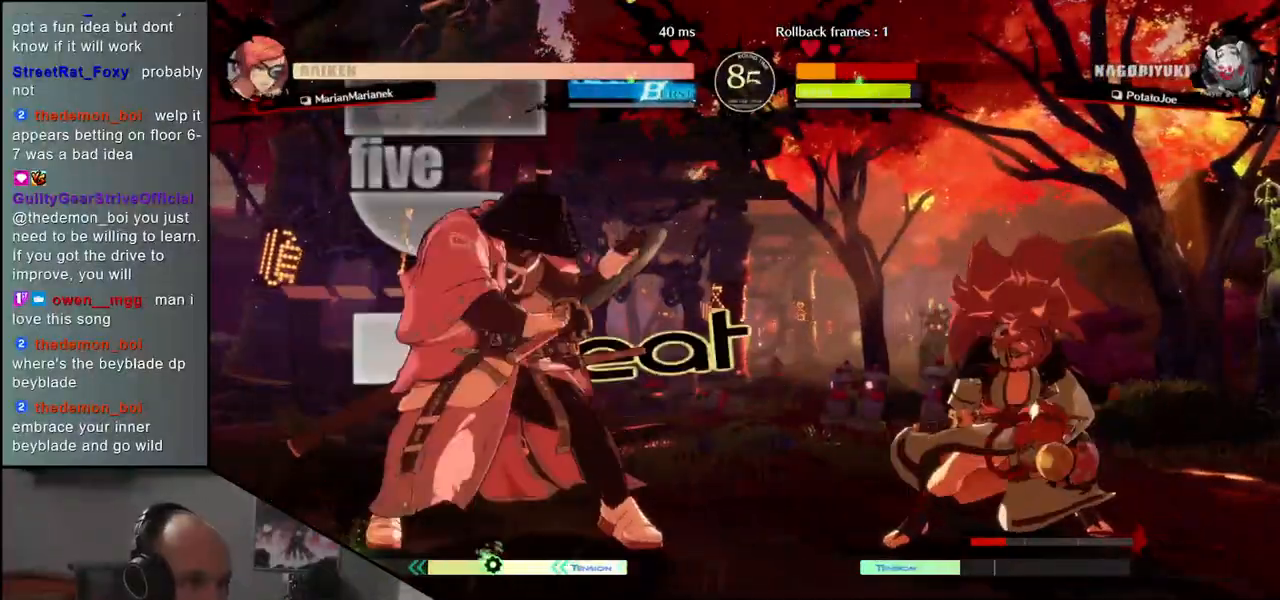
{"dt_ms": 500, "buttons": [], "left_stick": "center", "events": [[317, "SQUARE", "up"], [467, "left_stick", "center"]]}
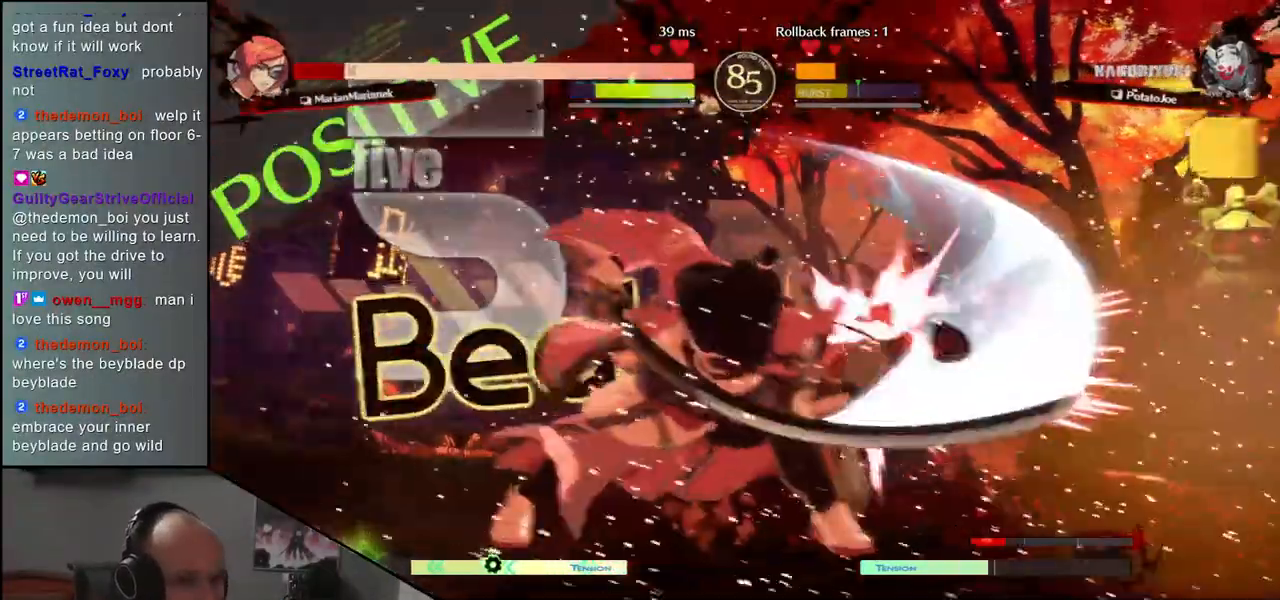
{"dt_ms": 500, "buttons": [], "left_stick": "center", "events": []}
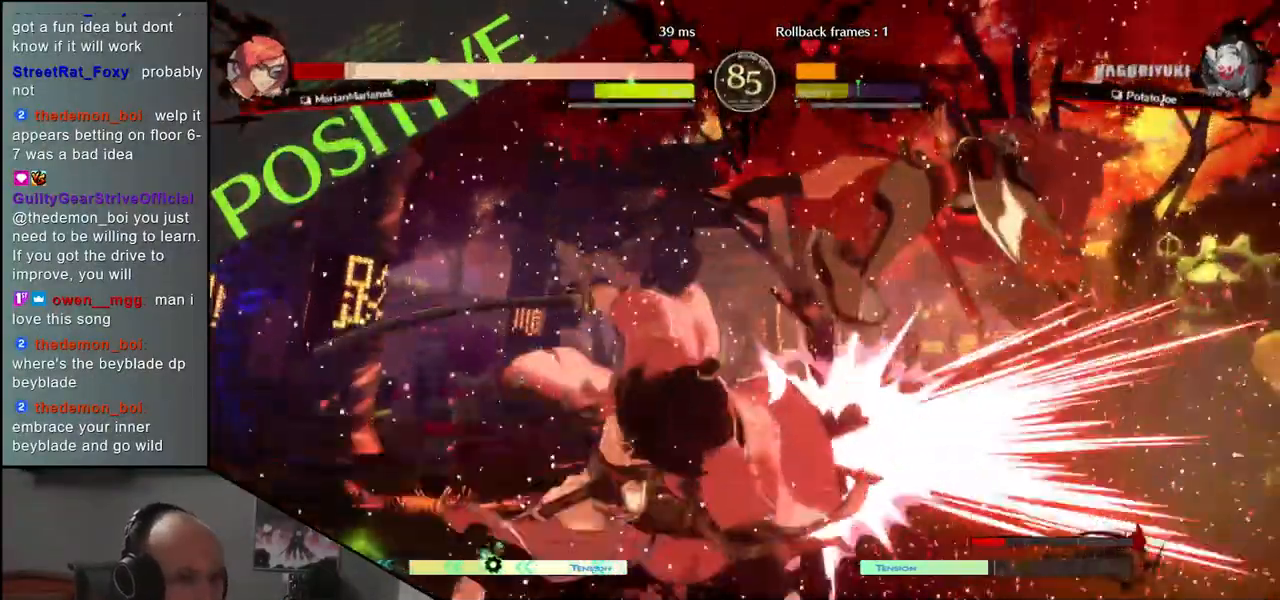
{"dt_ms": 500, "buttons": [], "left_stick": "center", "events": [[300, "R1", "down"], [400, "R1", "up"]]}
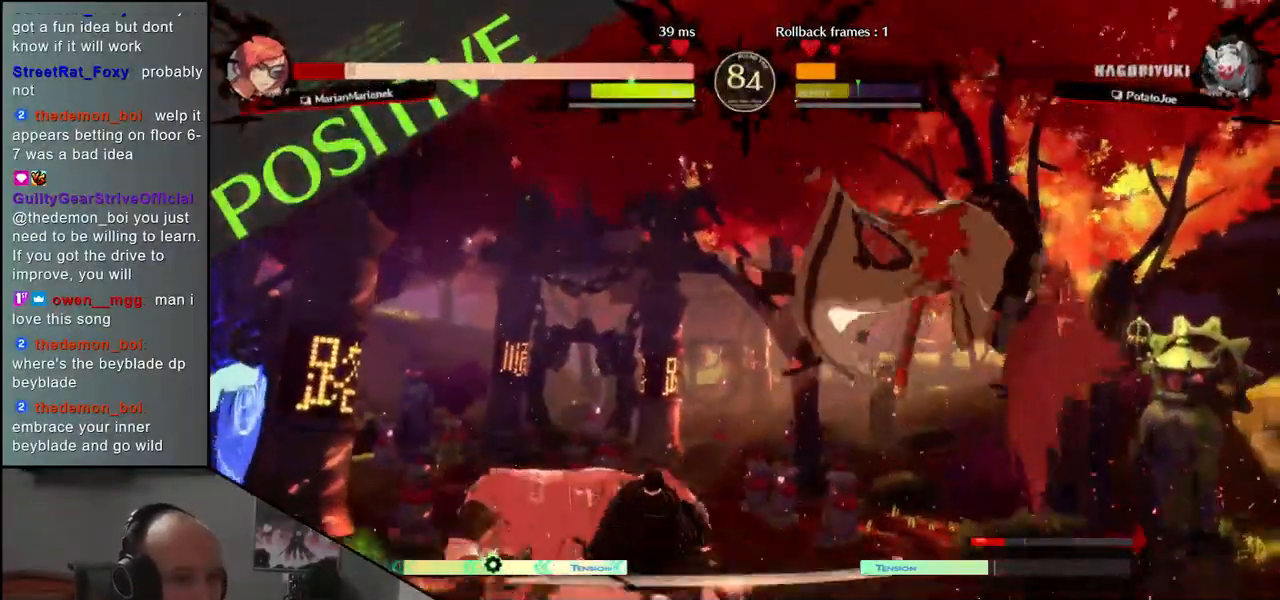
{"dt_ms": 500, "buttons": ["R1"], "left_stick": "center", "events": [[217, "R1", "down"], [317, "R1", "up"], [433, "R1", "down"]]}